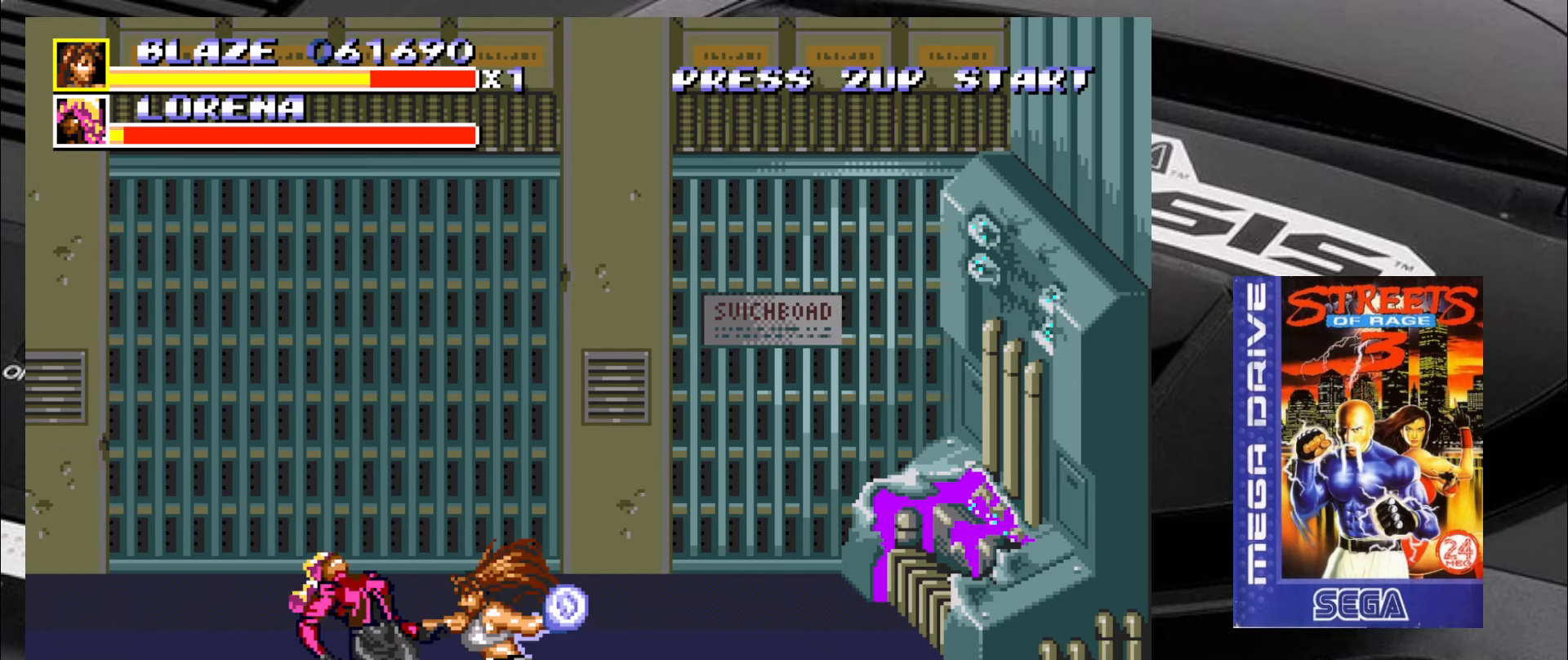
Gameplay with a controller (arcade stick); each line is a JSON object with the inputs held at the frame after it. "events" lists button and stick changes between this image and that frame as [ms after this image, input, new state], when the widget could be followed in between. Not read: L3 R3 SQUARE TRIANGLE.
{"buttons": [], "left_stick": "center", "events": [[167, "left_stick", "center"]]}
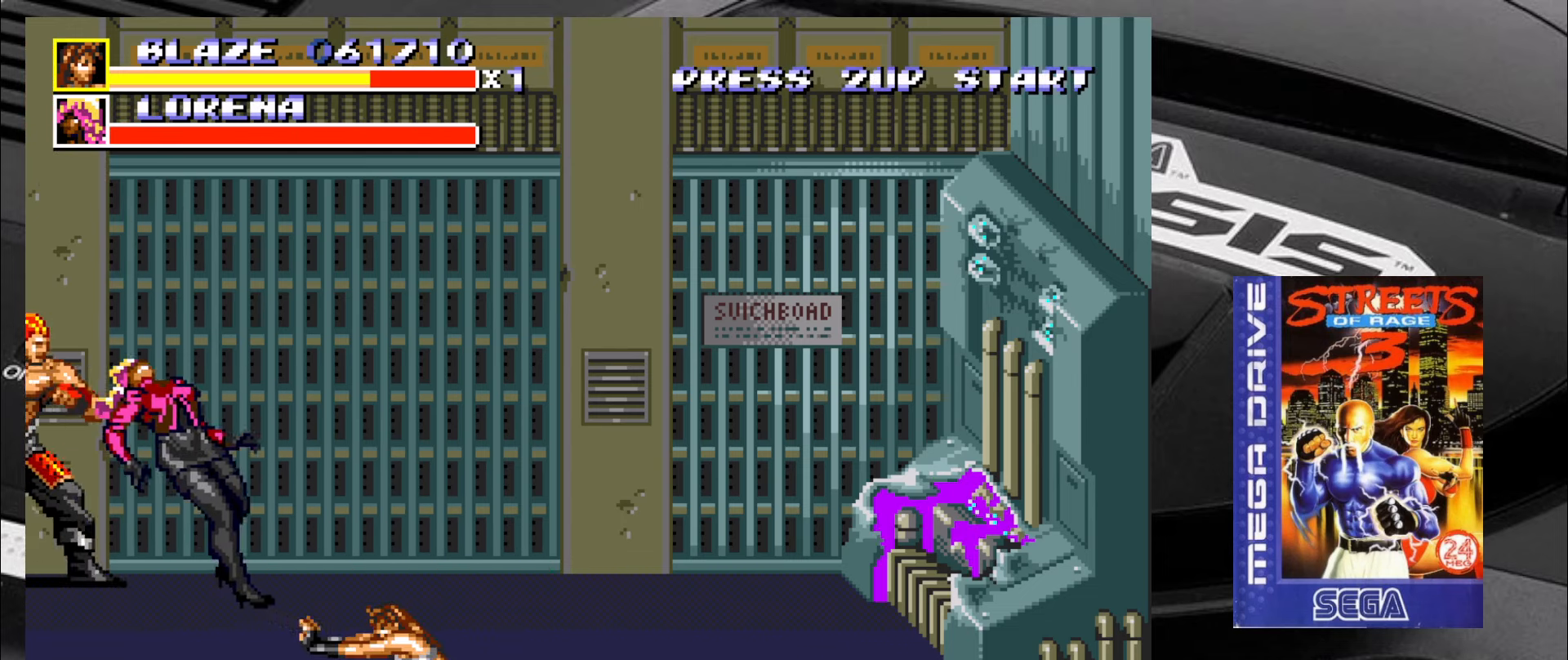
{"buttons": [], "left_stick": "up-left", "events": [[150, "left_stick", "up"], [200, "left_stick", "up-right"], [366, "left_stick", "up-left"]]}
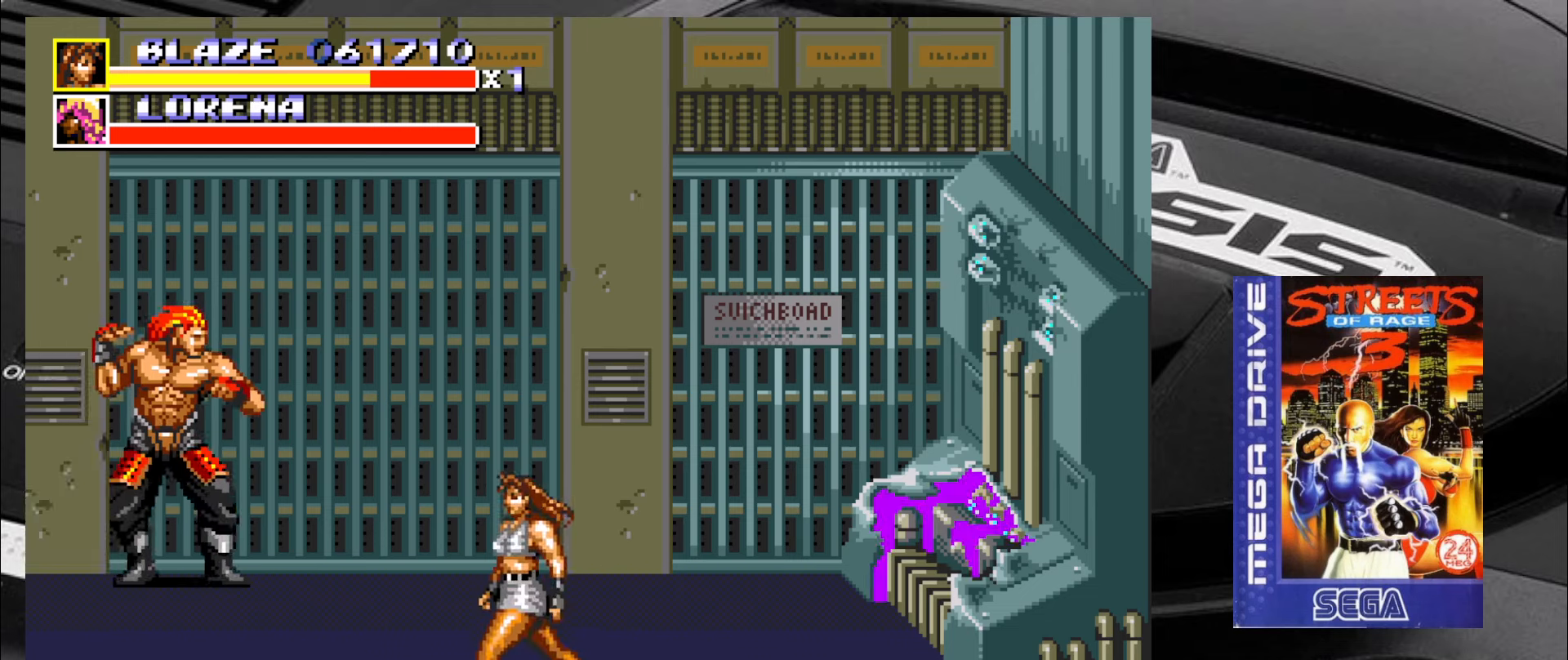
{"buttons": [], "left_stick": "up-left", "events": []}
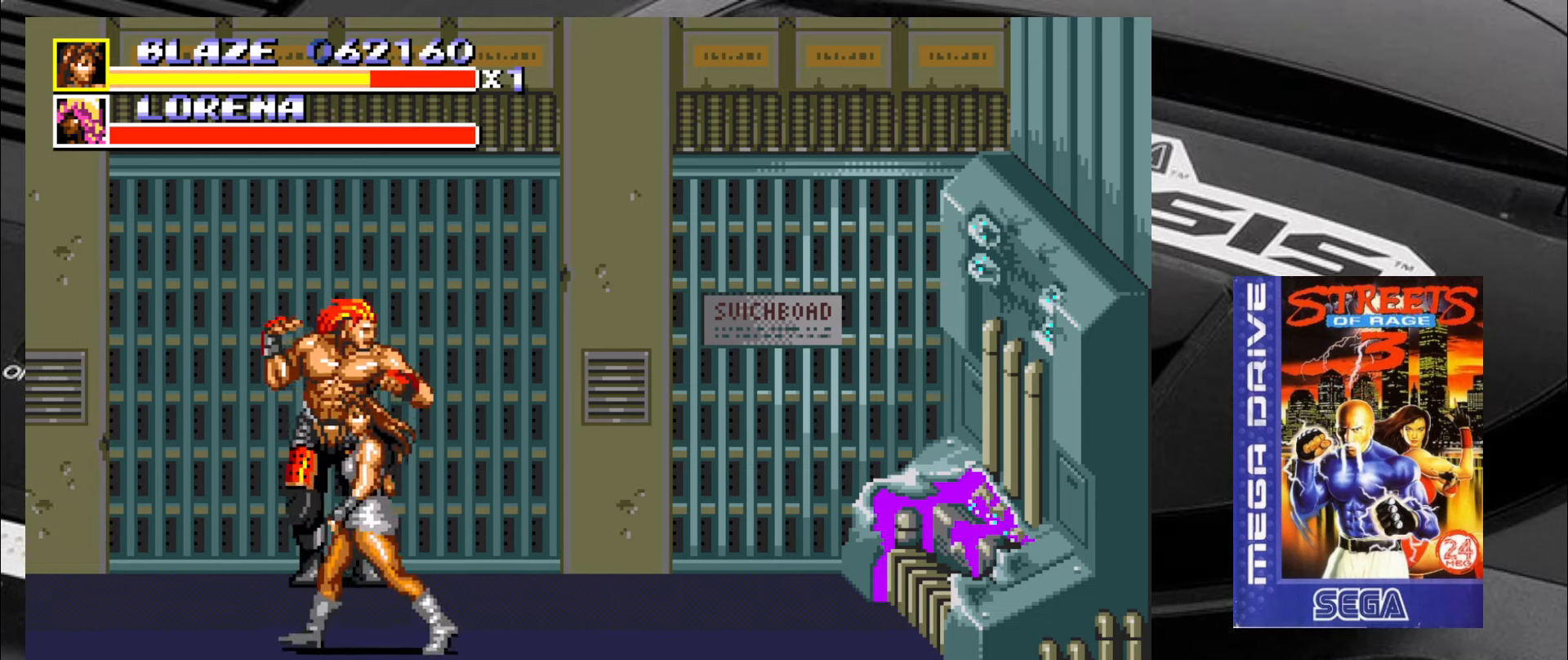
{"buttons": [], "left_stick": "up-right", "events": [[100, "left_stick", "up-right"], [383, "CIRCLE", "down"], [483, "CIRCLE", "up"]]}
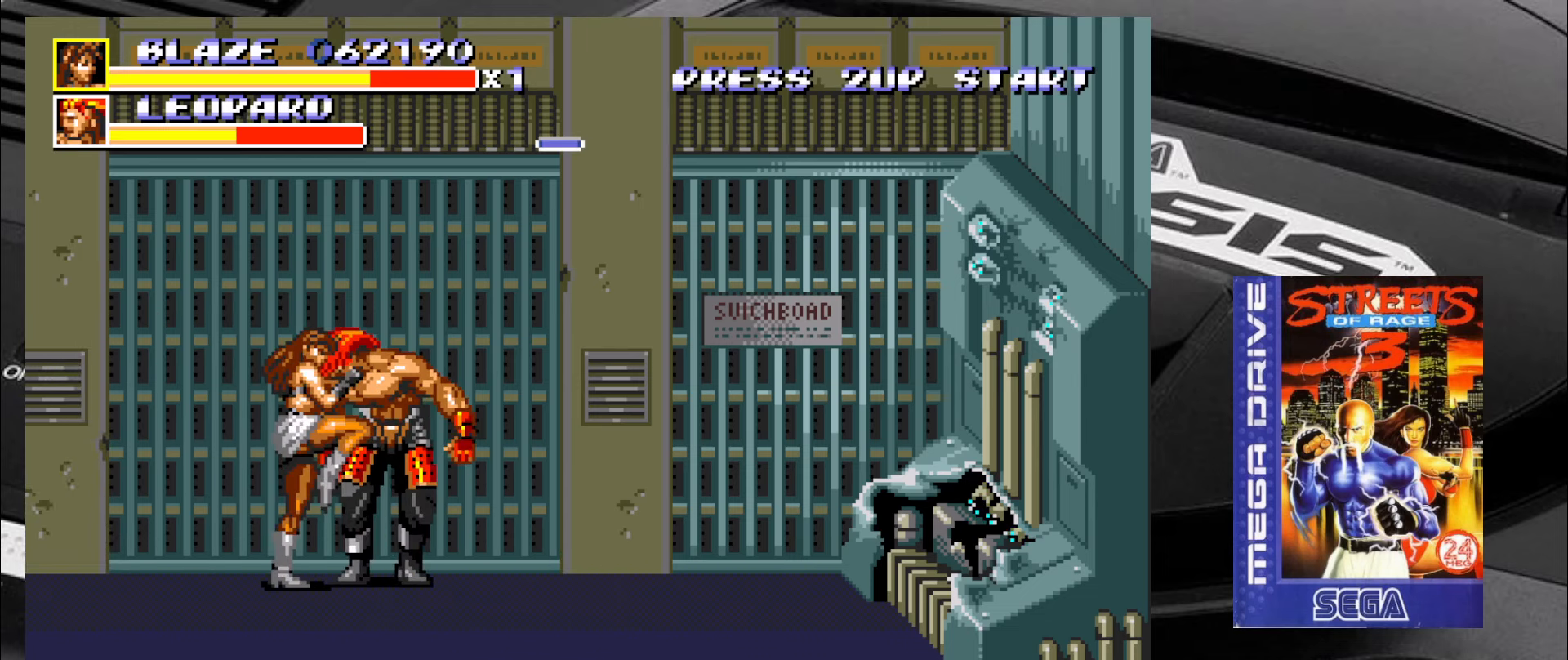
{"buttons": ["CIRCLE"], "left_stick": "right", "events": [[16, "CIRCLE", "down"], [66, "left_stick", "right"], [100, "CIRCLE", "up"], [133, "CIRCLE", "down"], [216, "CIRCLE", "up"], [266, "CIRCLE", "down"], [350, "CIRCLE", "up"], [383, "CIRCLE", "down"], [433, "CIRCLE", "up"], [500, "CIRCLE", "down"]]}
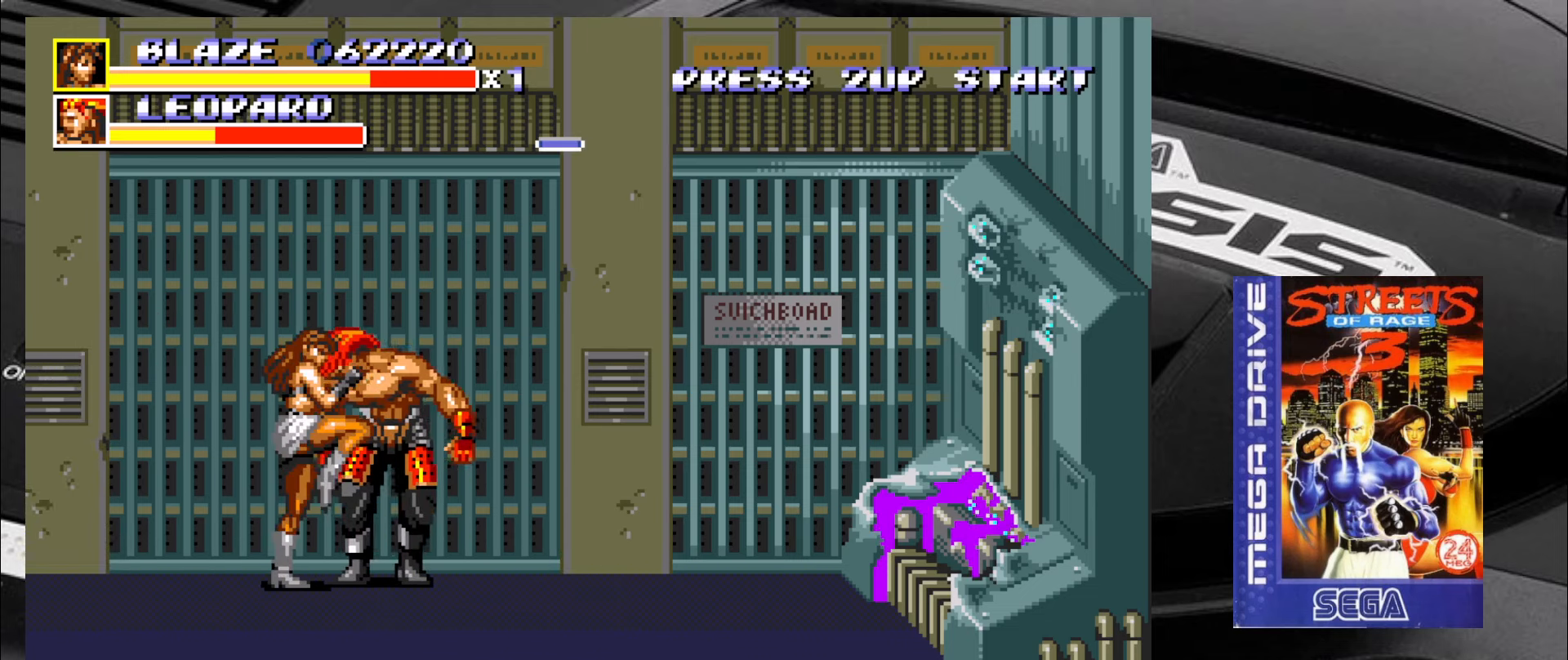
{"buttons": [], "left_stick": "right", "events": [[50, "CIRCLE", "up"], [100, "CIRCLE", "down"], [166, "CIRCLE", "up"], [216, "CIRCLE", "down"], [300, "CIRCLE", "up"], [350, "CIRCLE", "down"], [383, "CIRCLE", "up"], [416, "CIRCLE", "down"], [500, "CIRCLE", "up"]]}
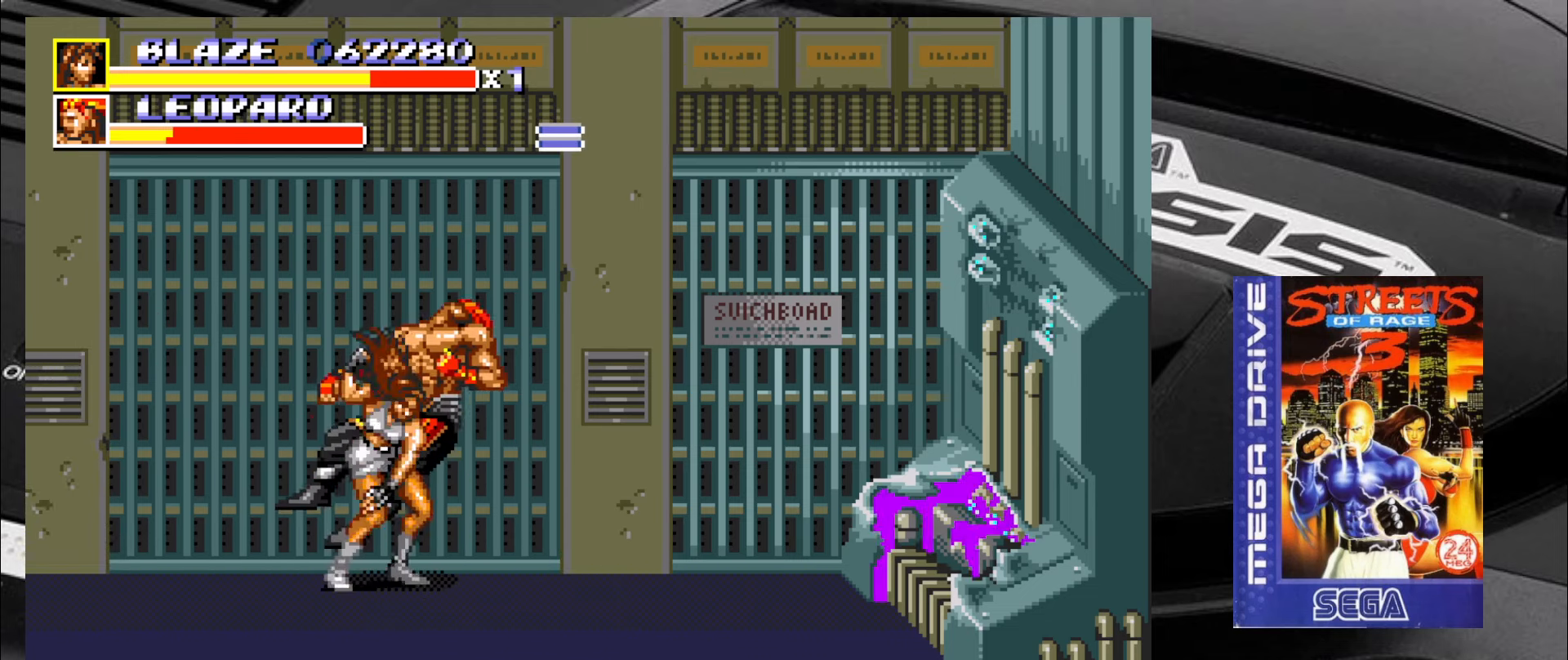
{"buttons": [], "left_stick": "down-right", "events": [[33, "CIRCLE", "down"], [133, "CIRCLE", "up"], [216, "left_stick", "down-right"]]}
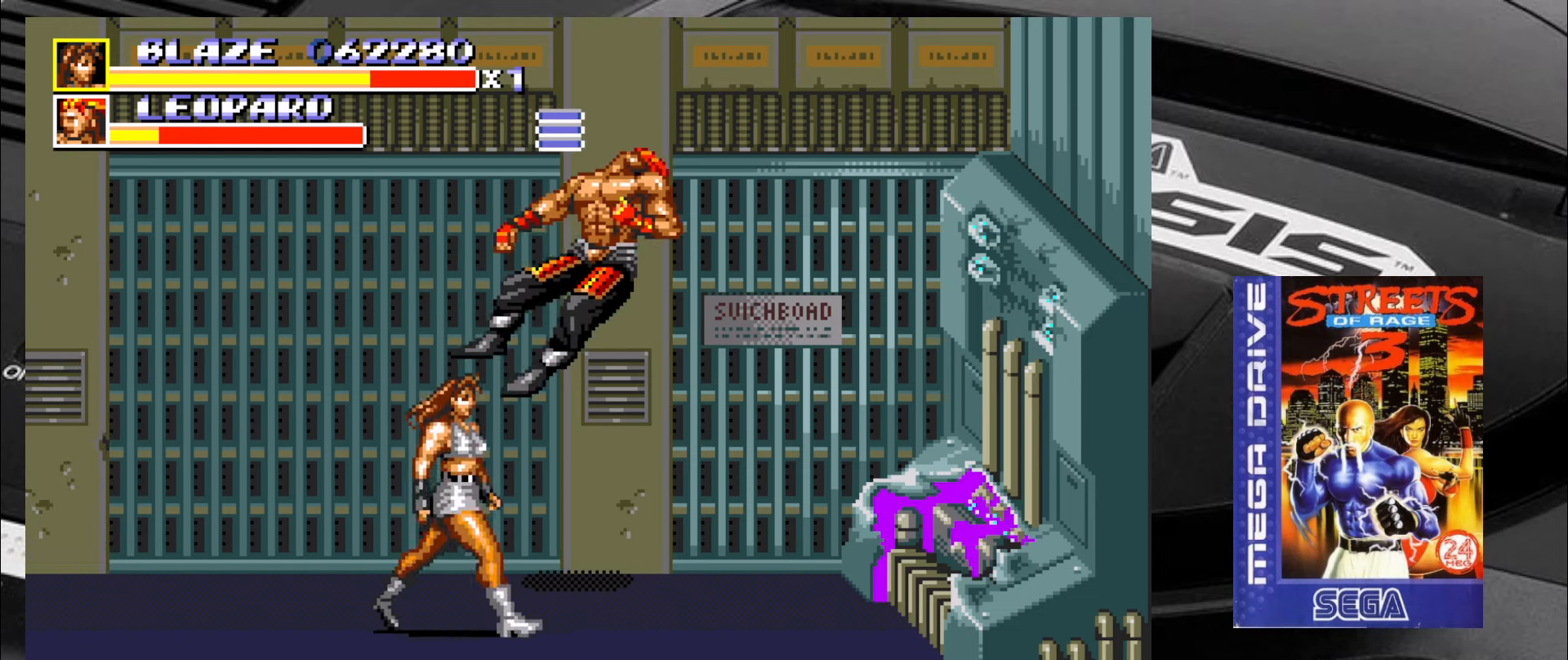
{"buttons": [], "left_stick": "down-left", "events": [[500, "left_stick", "down-left"]]}
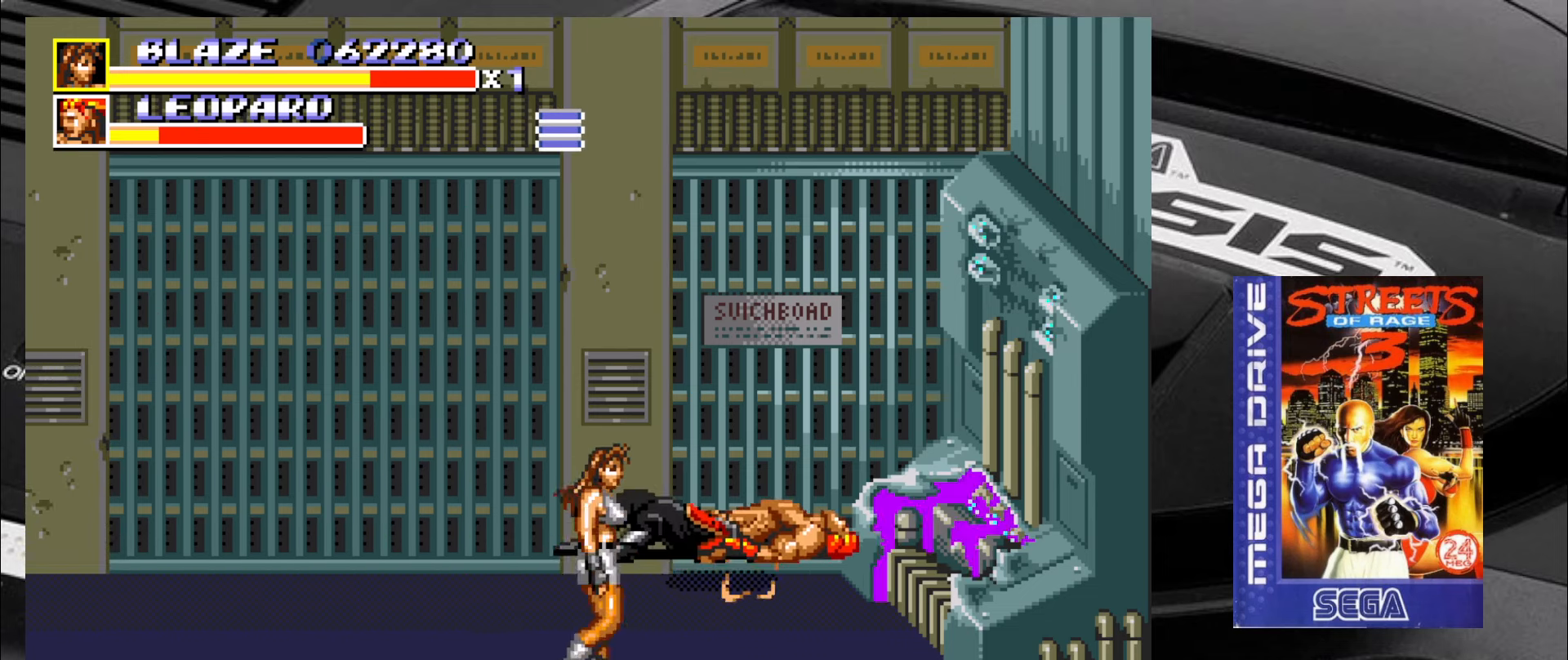
{"buttons": [], "left_stick": "right", "events": [[233, "left_stick", "down-right"], [400, "left_stick", "right"]]}
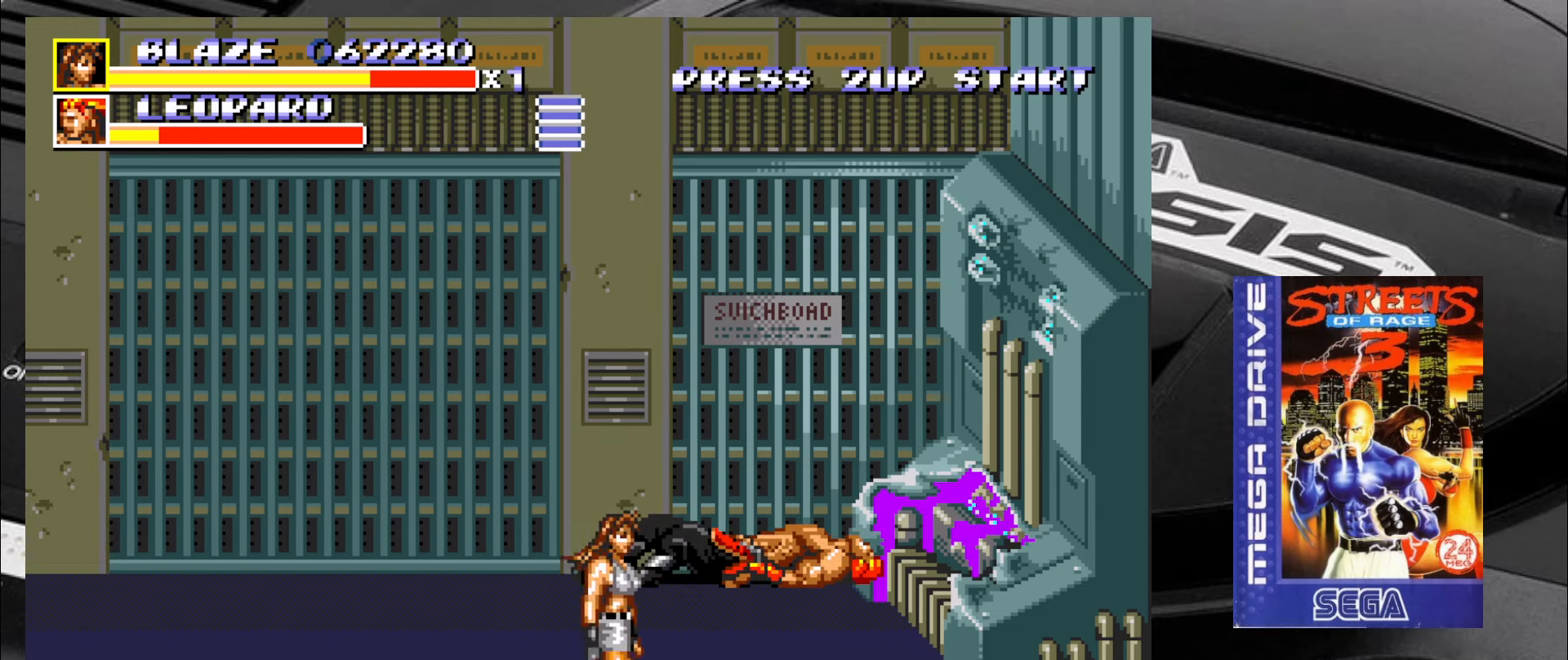
{"buttons": [], "left_stick": "up-left", "events": [[33, "left_stick", "up-right"], [233, "left_stick", "up-left"]]}
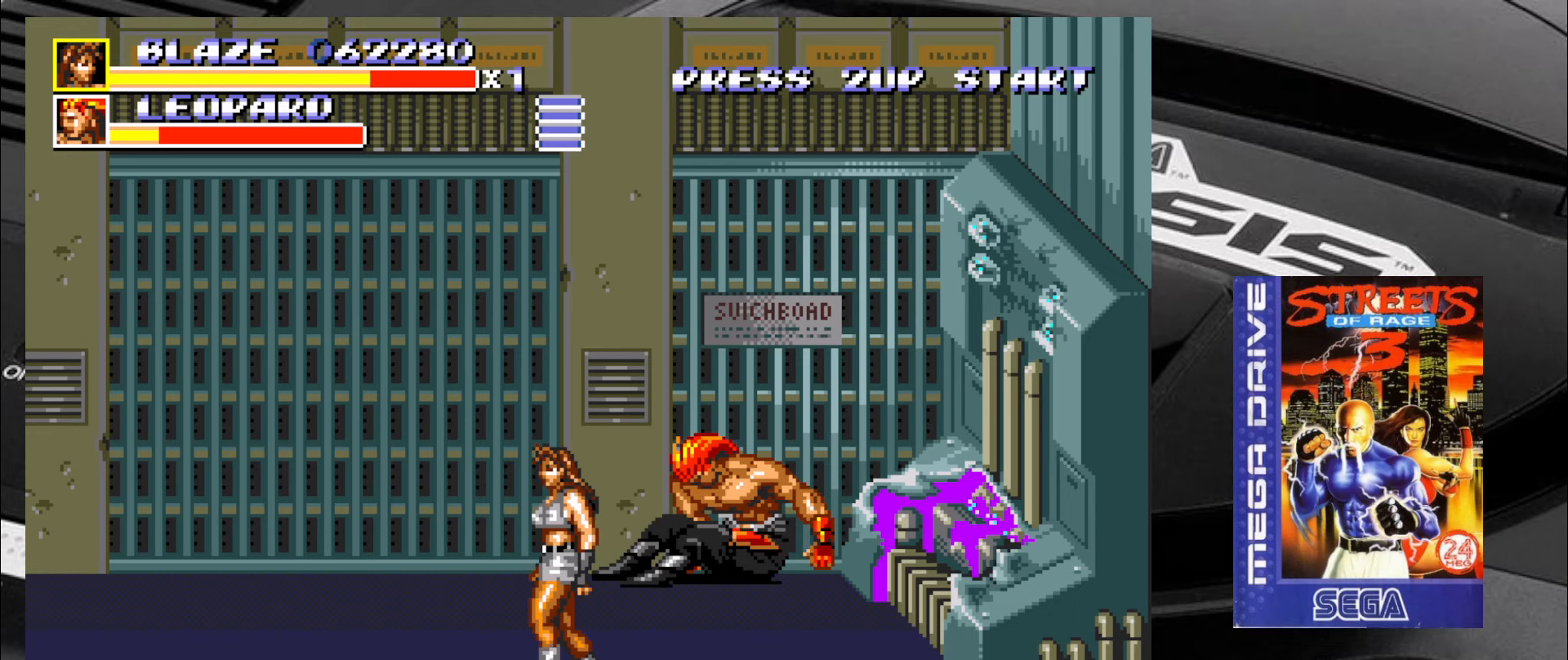
{"buttons": [], "left_stick": "up-right", "events": [[67, "left_stick", "down-left"], [150, "left_stick", "down-right"], [317, "left_stick", "right"], [433, "left_stick", "up-right"]]}
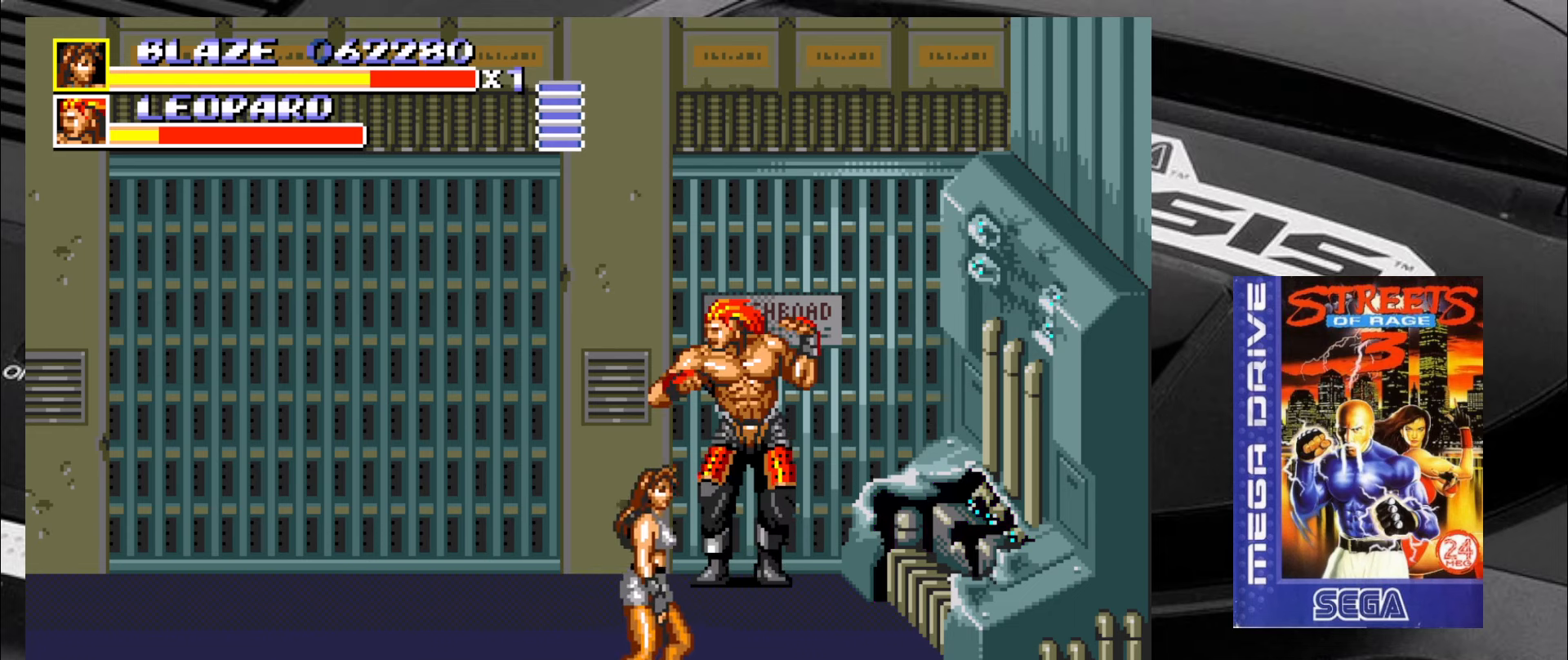
{"buttons": [], "left_stick": "up-left", "events": [[333, "left_stick", "up-left"]]}
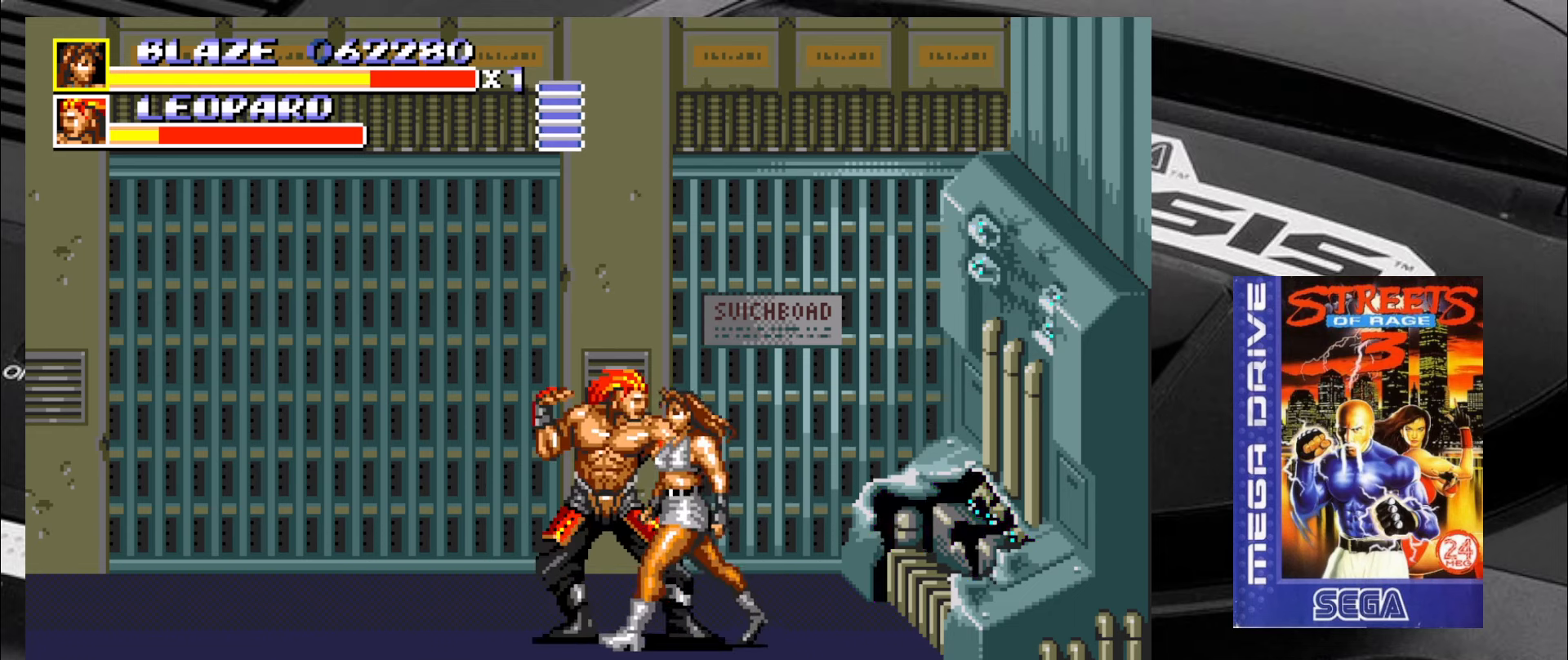
{"buttons": [], "left_stick": "down-left", "events": [[217, "left_stick", "left"], [267, "CIRCLE", "down"], [333, "CIRCLE", "up"], [383, "CIRCLE", "down"], [417, "left_stick", "down-left"], [467, "CIRCLE", "up"]]}
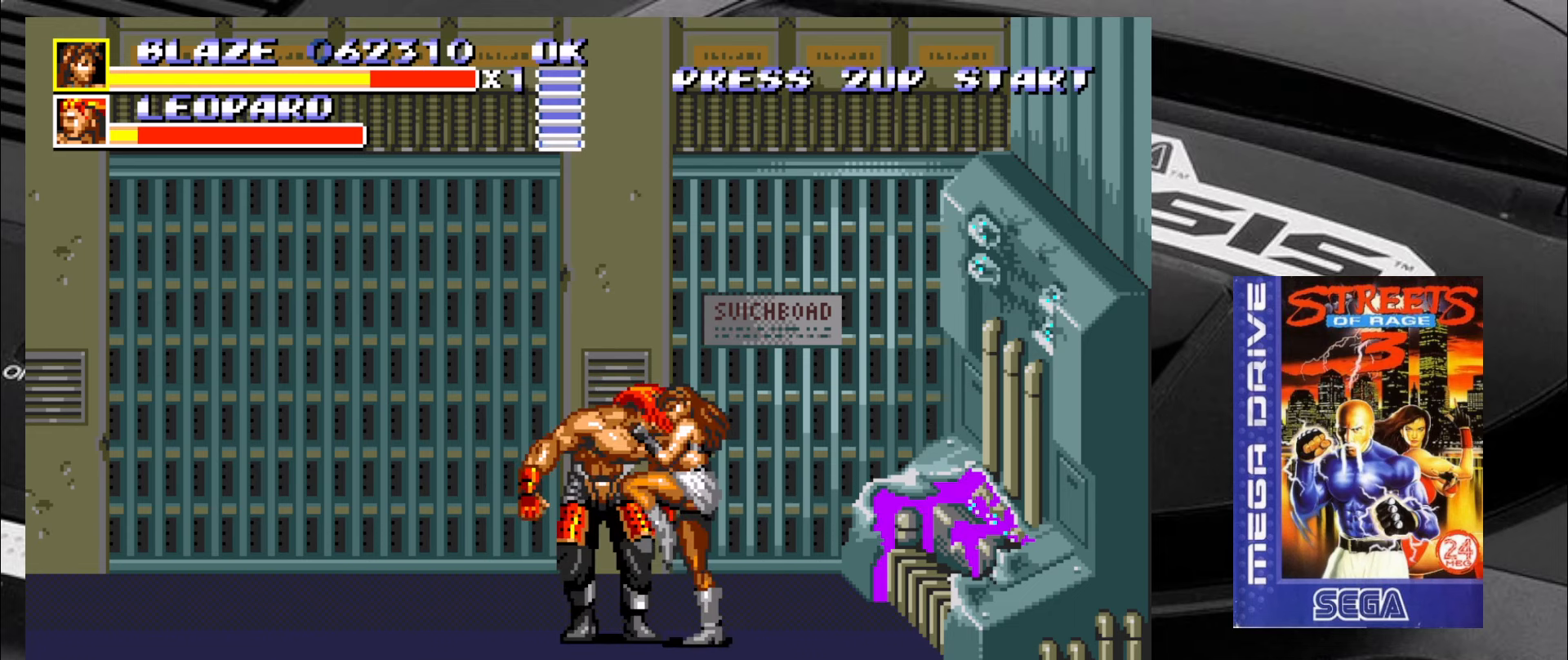
{"buttons": ["CIRCLE"], "left_stick": "left", "events": [[17, "CIRCLE", "down"], [83, "CIRCLE", "up"], [133, "CIRCLE", "down"], [217, "CIRCLE", "up"], [217, "left_stick", "left"], [250, "CIRCLE", "down"], [300, "CIRCLE", "up"], [367, "CIRCLE", "down"], [417, "CIRCLE", "up"], [500, "CIRCLE", "down"]]}
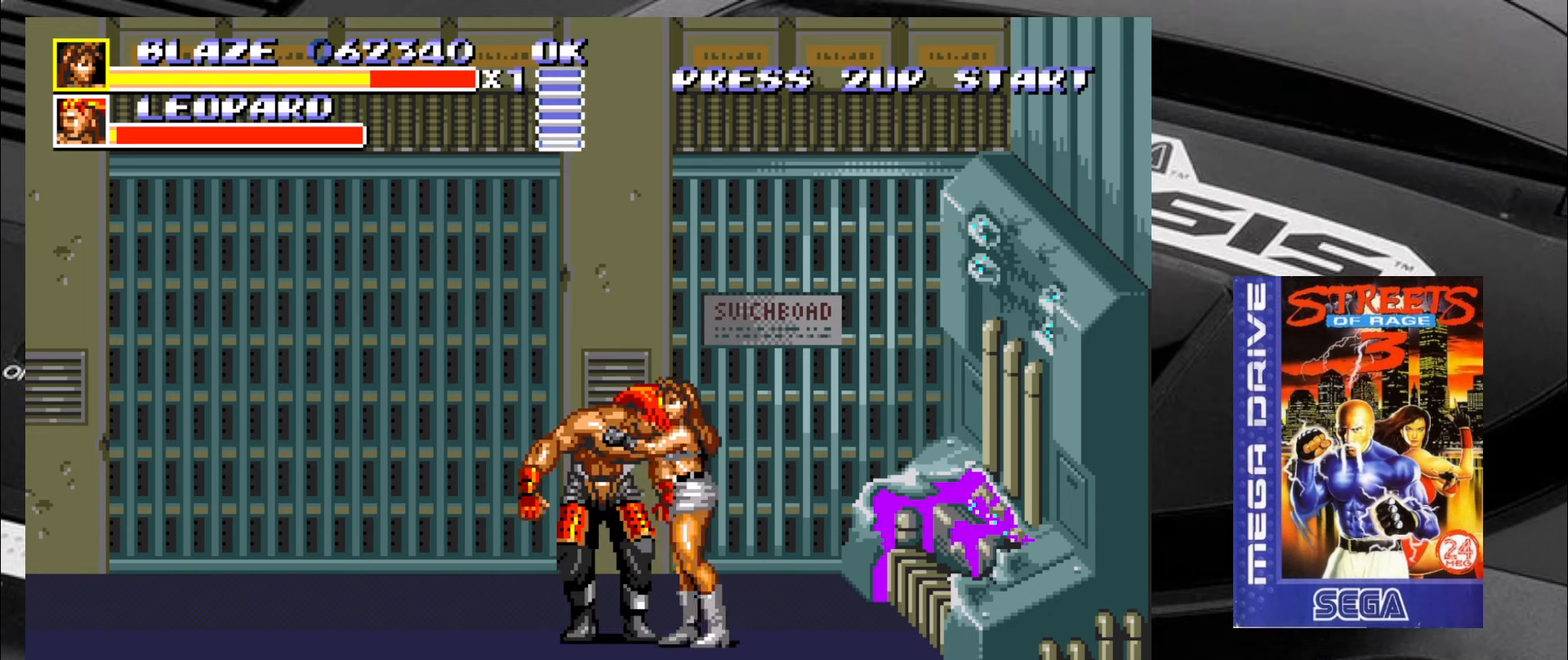
{"buttons": ["CIRCLE"], "left_stick": "left", "events": [[33, "CIRCLE", "up"], [117, "CIRCLE", "down"], [167, "CIRCLE", "up"], [250, "CIRCLE", "down"], [283, "CIRCLE", "up"], [367, "CIRCLE", "down"], [417, "CIRCLE", "up"], [450, "CIRCLE", "down"]]}
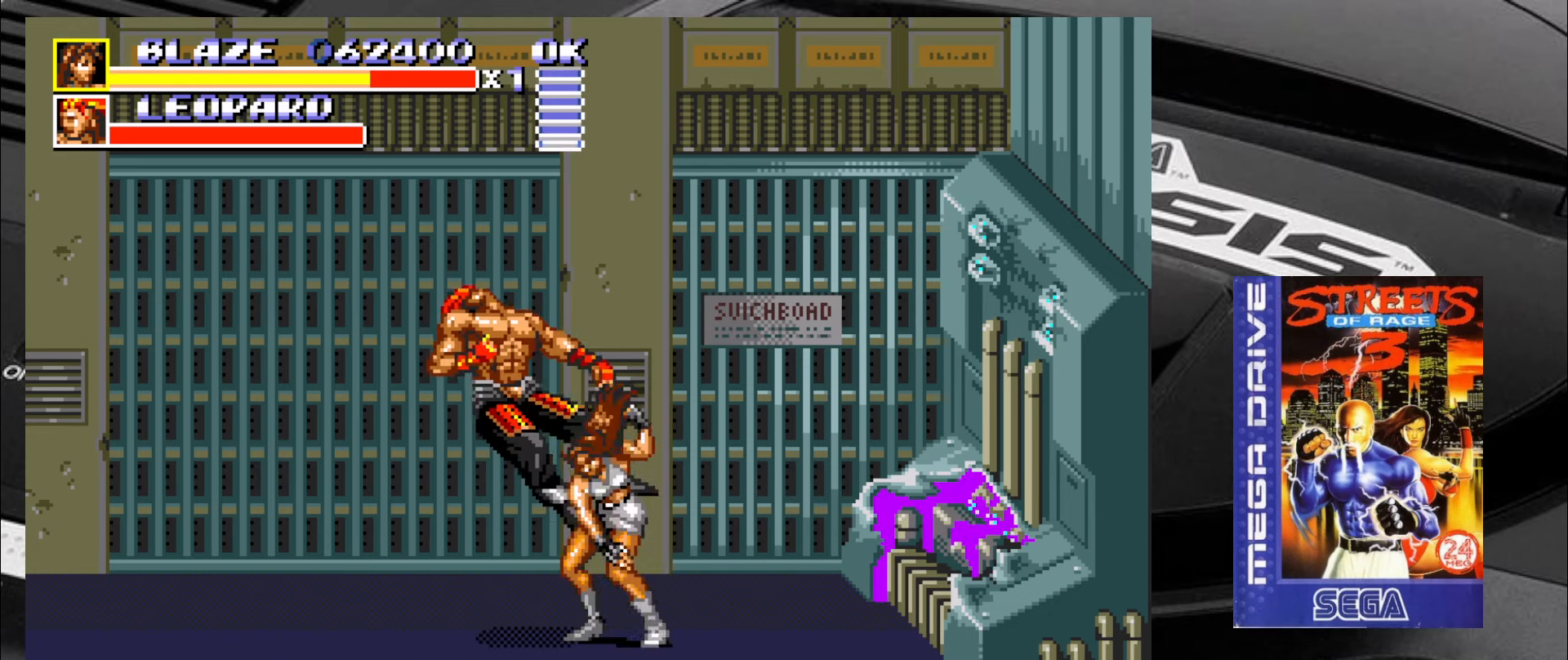
{"buttons": [], "left_stick": "down-left", "events": [[33, "CIRCLE", "up"], [200, "left_stick", "down-left"]]}
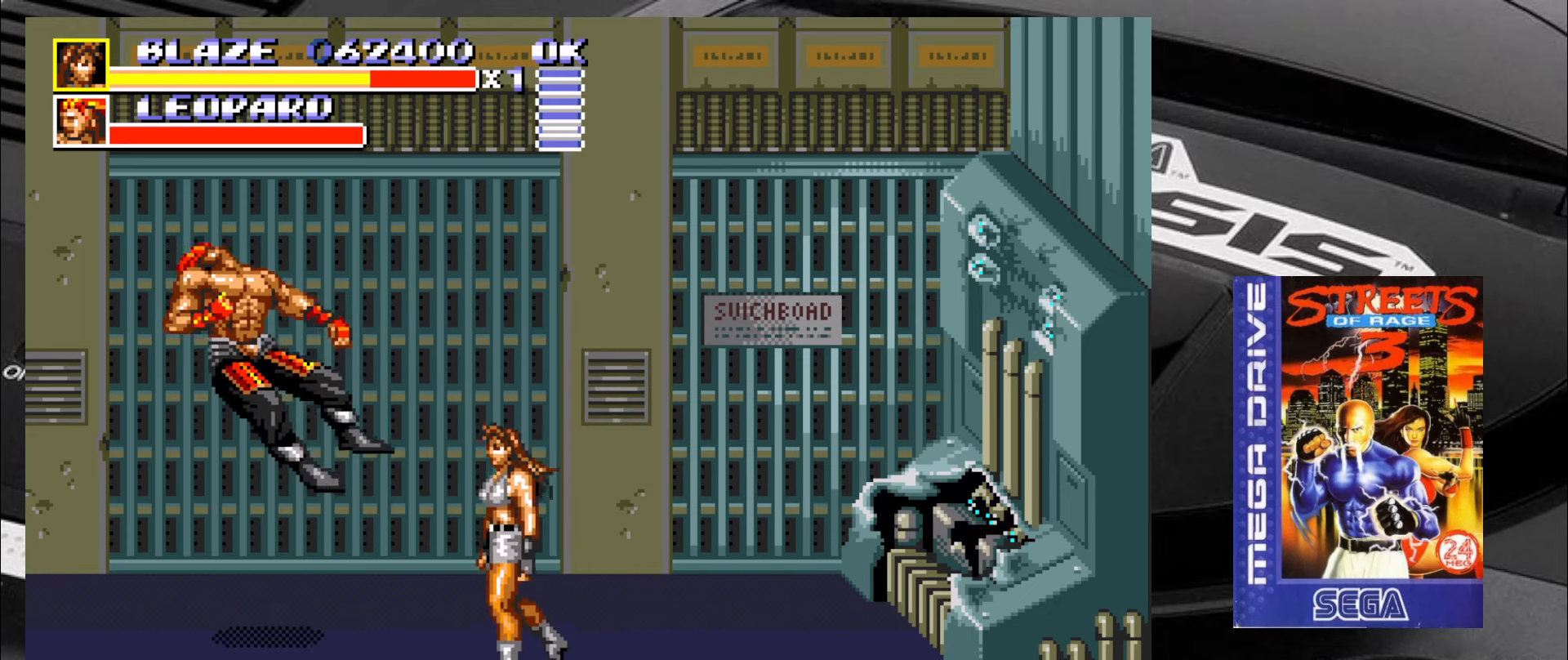
{"buttons": [], "left_stick": "up-left", "events": [[233, "left_stick", "up-left"]]}
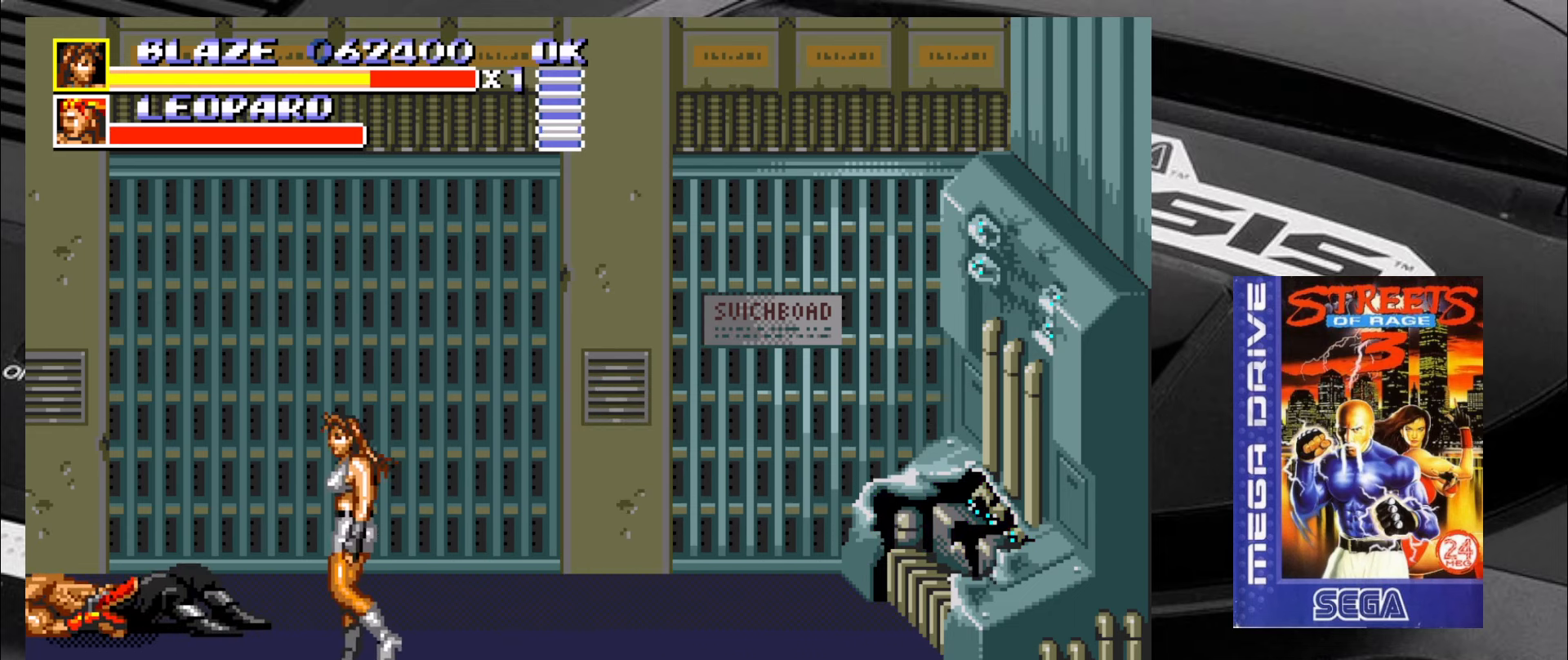
{"buttons": [], "left_stick": "up-right", "events": [[183, "left_stick", "up-right"]]}
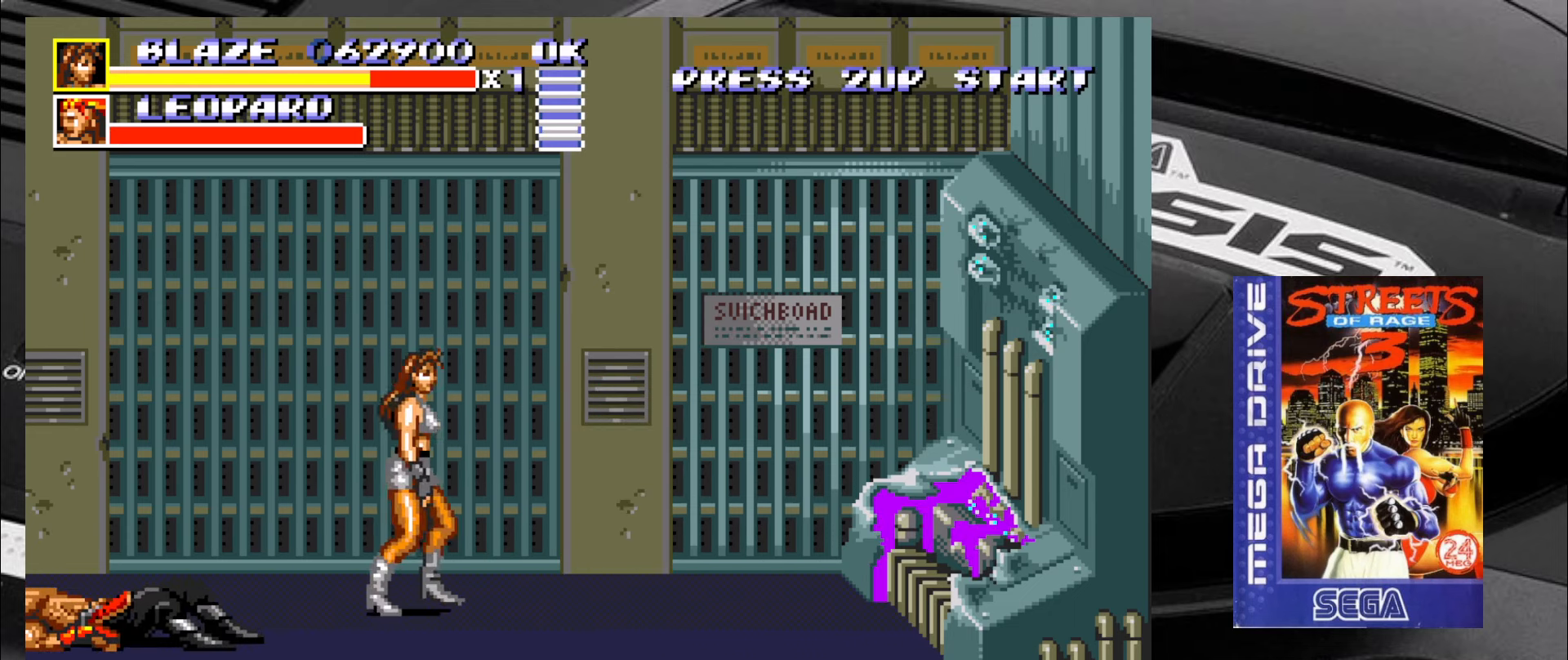
{"buttons": [], "left_stick": "down-right", "events": [[17, "left_stick", "down"], [67, "left_stick", "down-left"], [500, "left_stick", "down-right"]]}
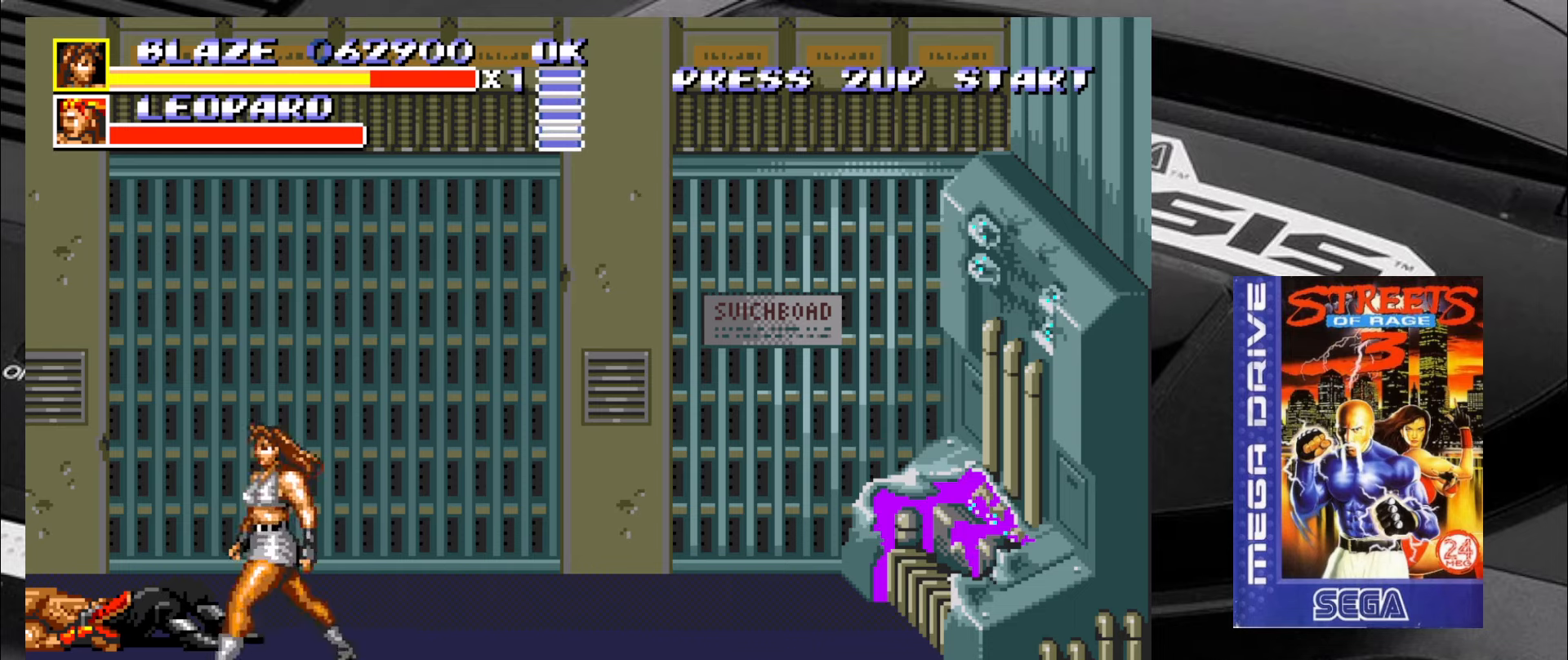
{"buttons": [], "left_stick": "right", "events": [[250, "R2", "down"], [250, "left_stick", "right"], [350, "R2", "up"], [434, "CIRCLE", "down"], [467, "CIRCLE", "up"]]}
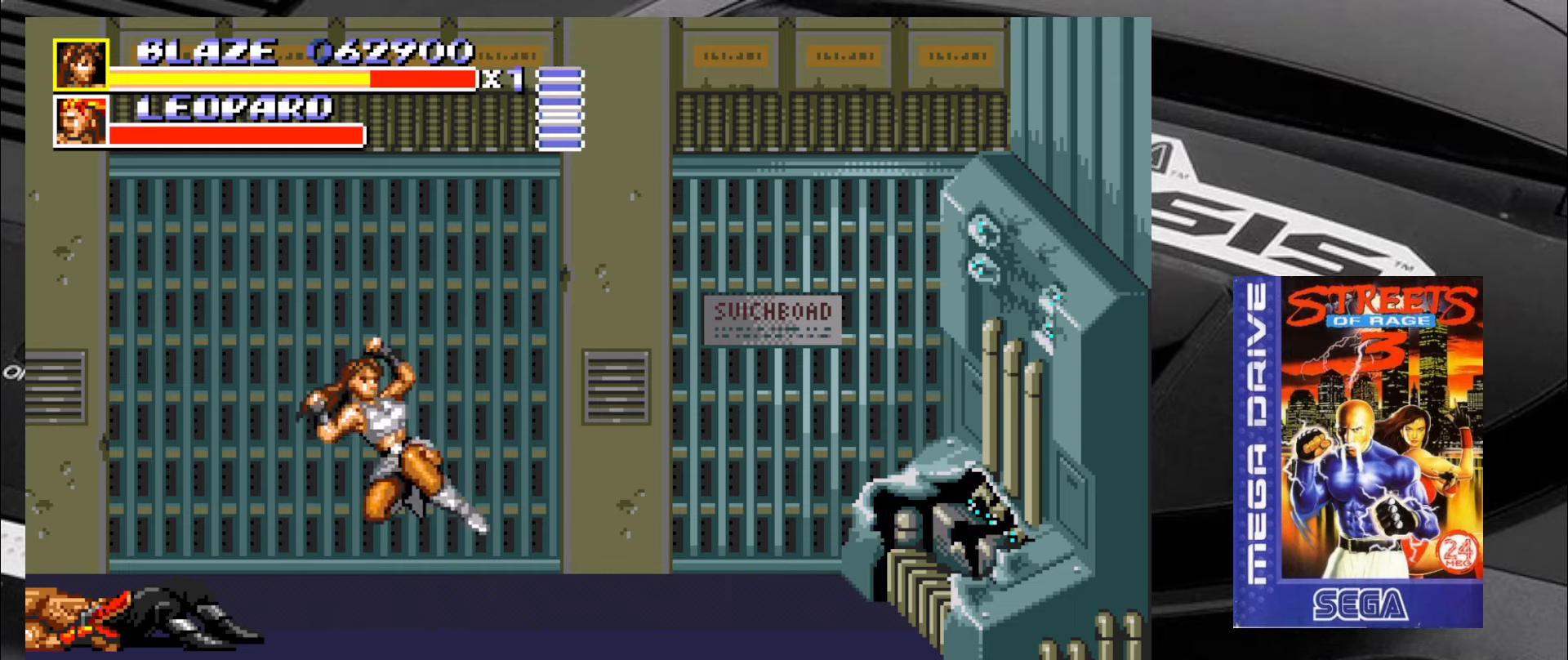
{"buttons": [], "left_stick": "center", "events": [[34, "CIRCLE", "down"], [84, "CIRCLE", "up"], [167, "CIRCLE", "down"], [217, "CIRCLE", "up"], [284, "CIRCLE", "down"], [334, "CIRCLE", "up"], [417, "left_stick", "center"]]}
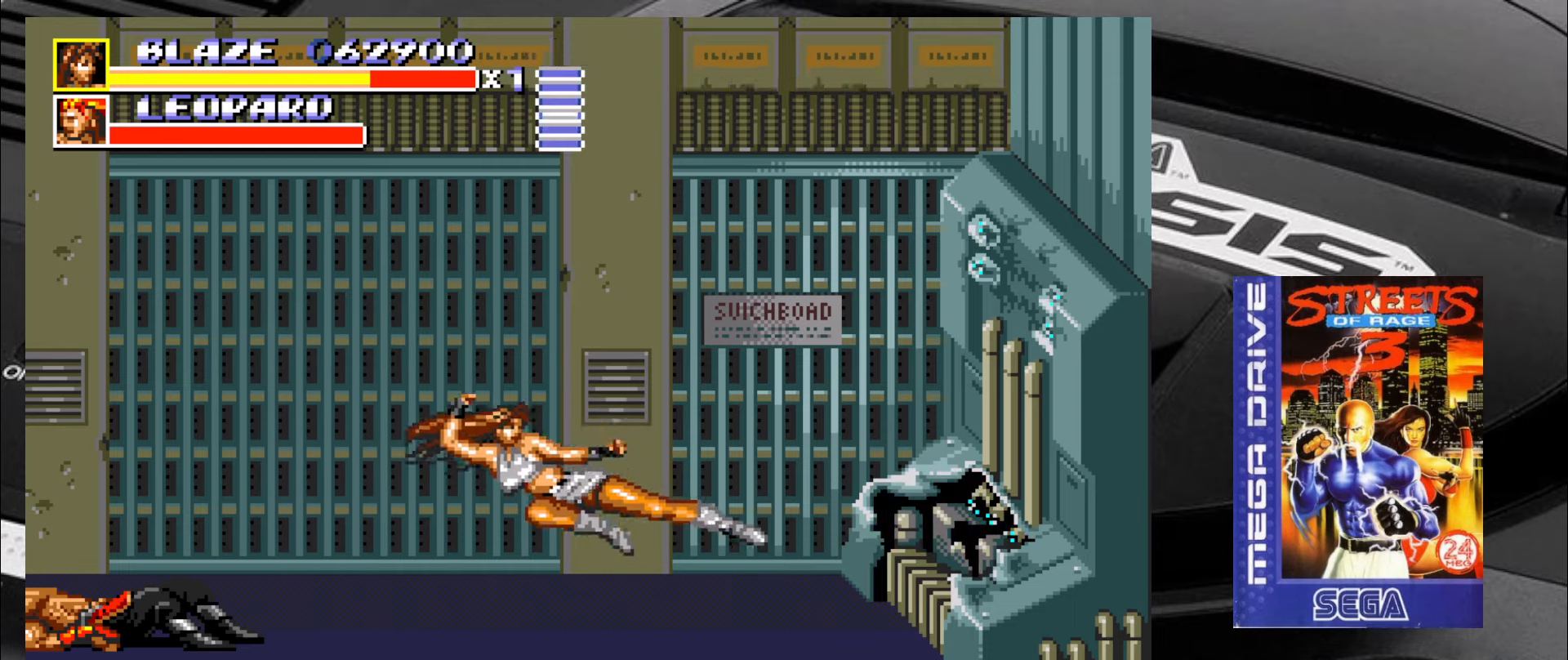
{"buttons": [], "left_stick": "down-left", "events": [[200, "left_stick", "down-right"], [450, "left_stick", "down-left"]]}
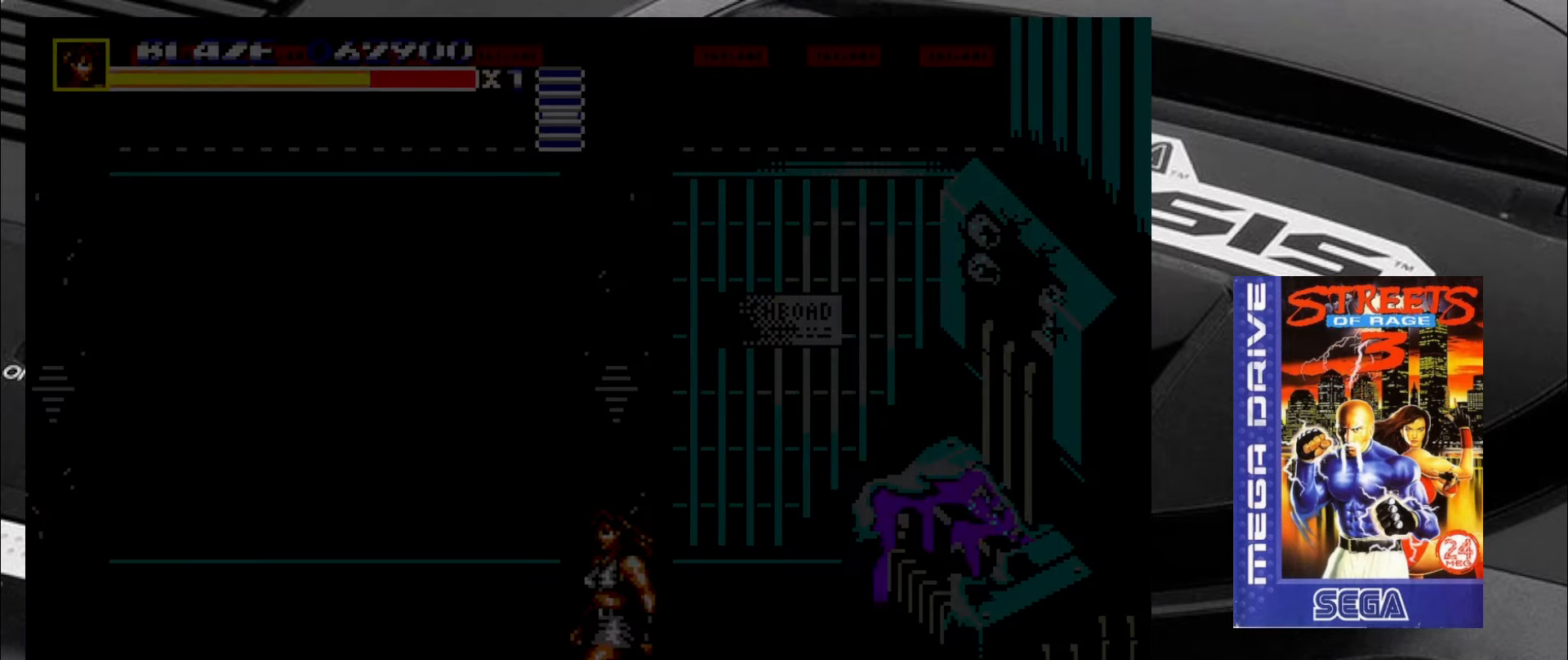
{"buttons": [], "left_stick": "left", "events": [[117, "left_stick", "left"]]}
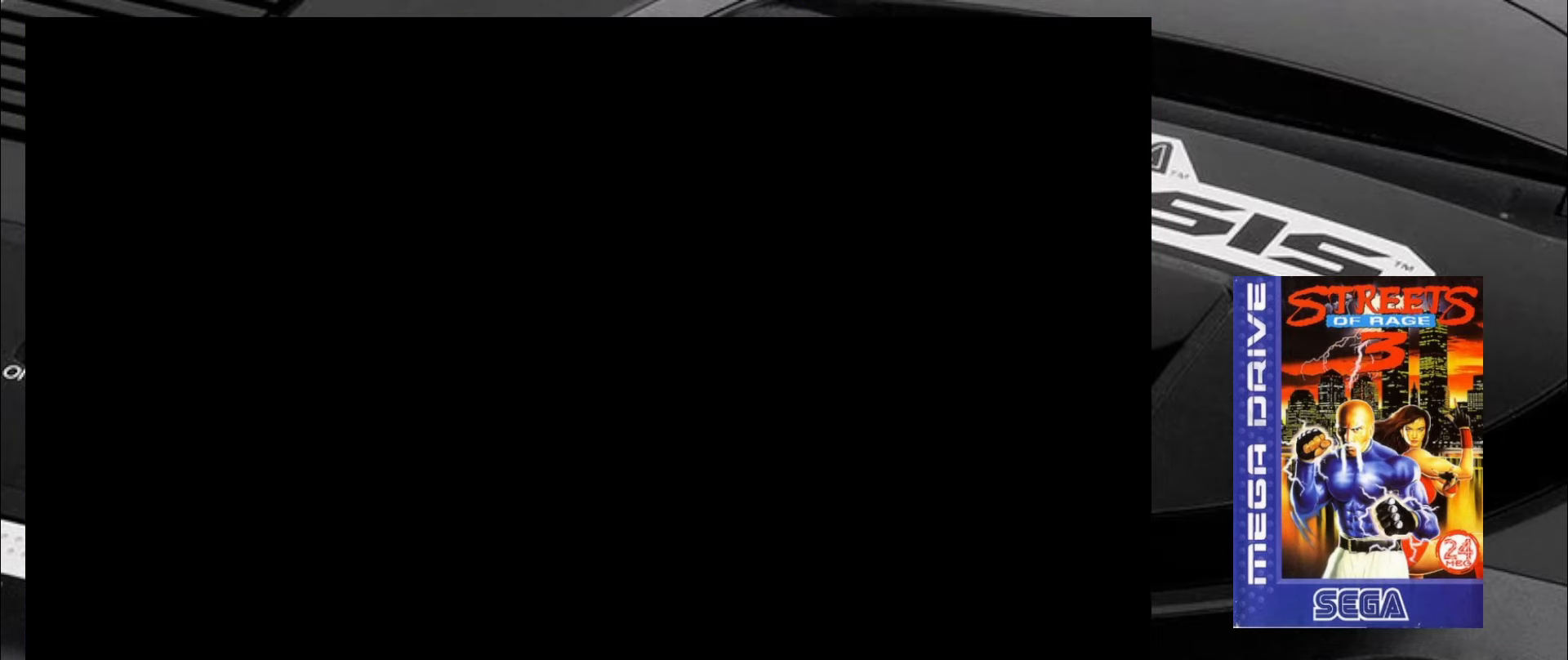
{"buttons": [], "left_stick": "center", "events": [[34, "left_stick", "center"]]}
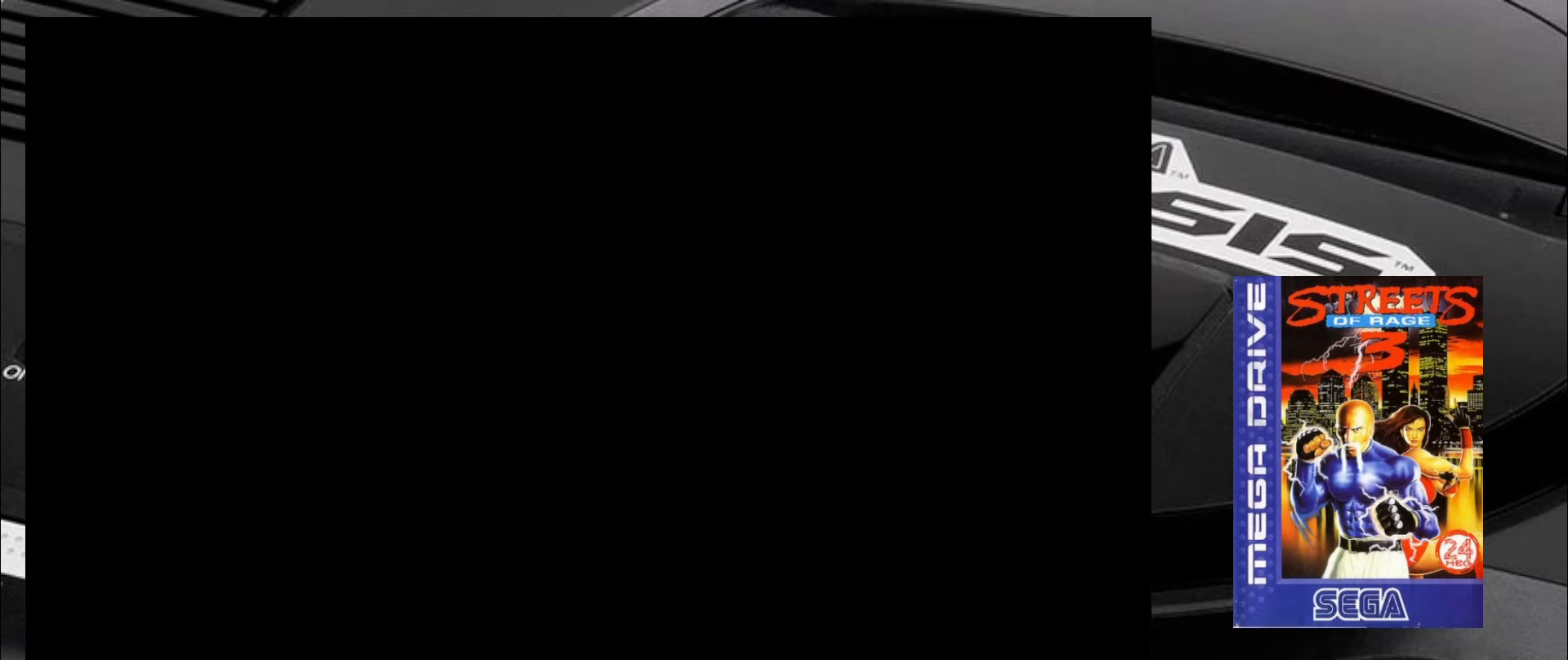
{"buttons": [], "left_stick": "center", "events": []}
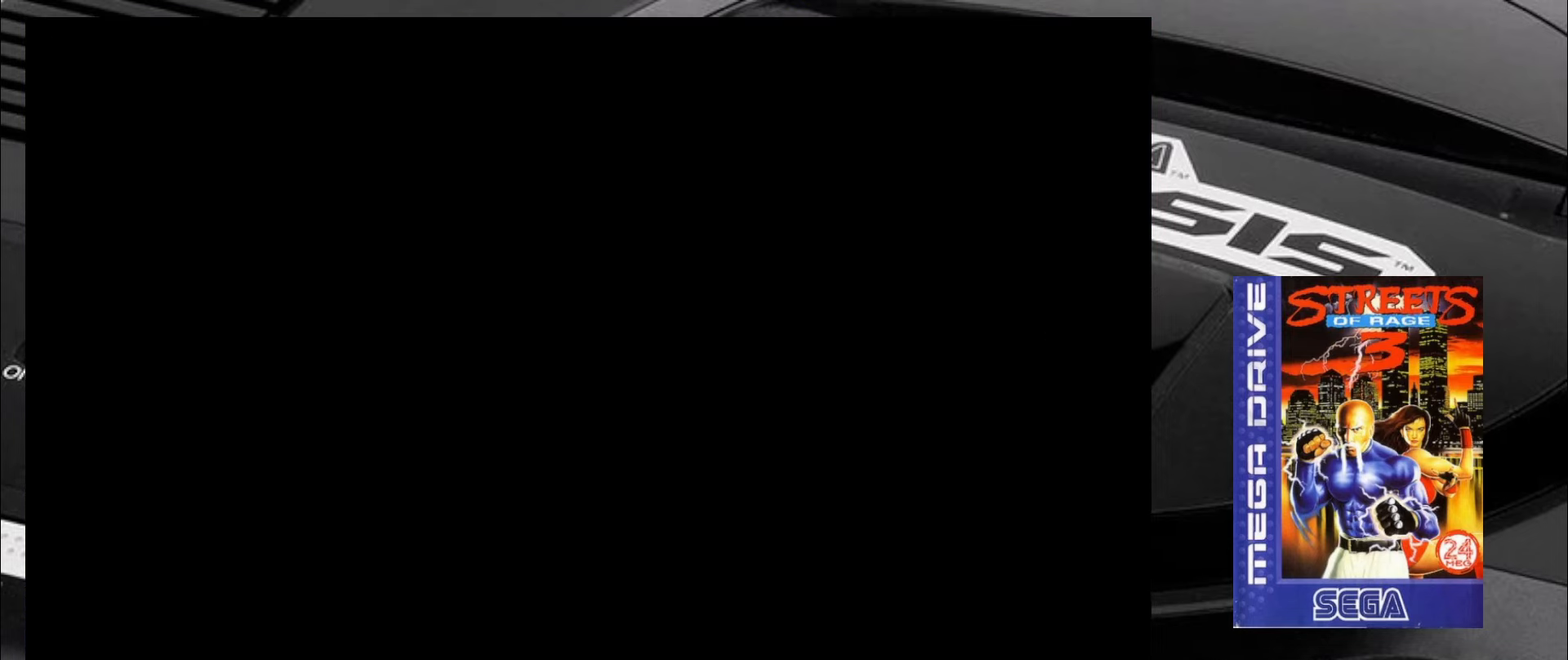
{"buttons": [], "left_stick": "center", "events": []}
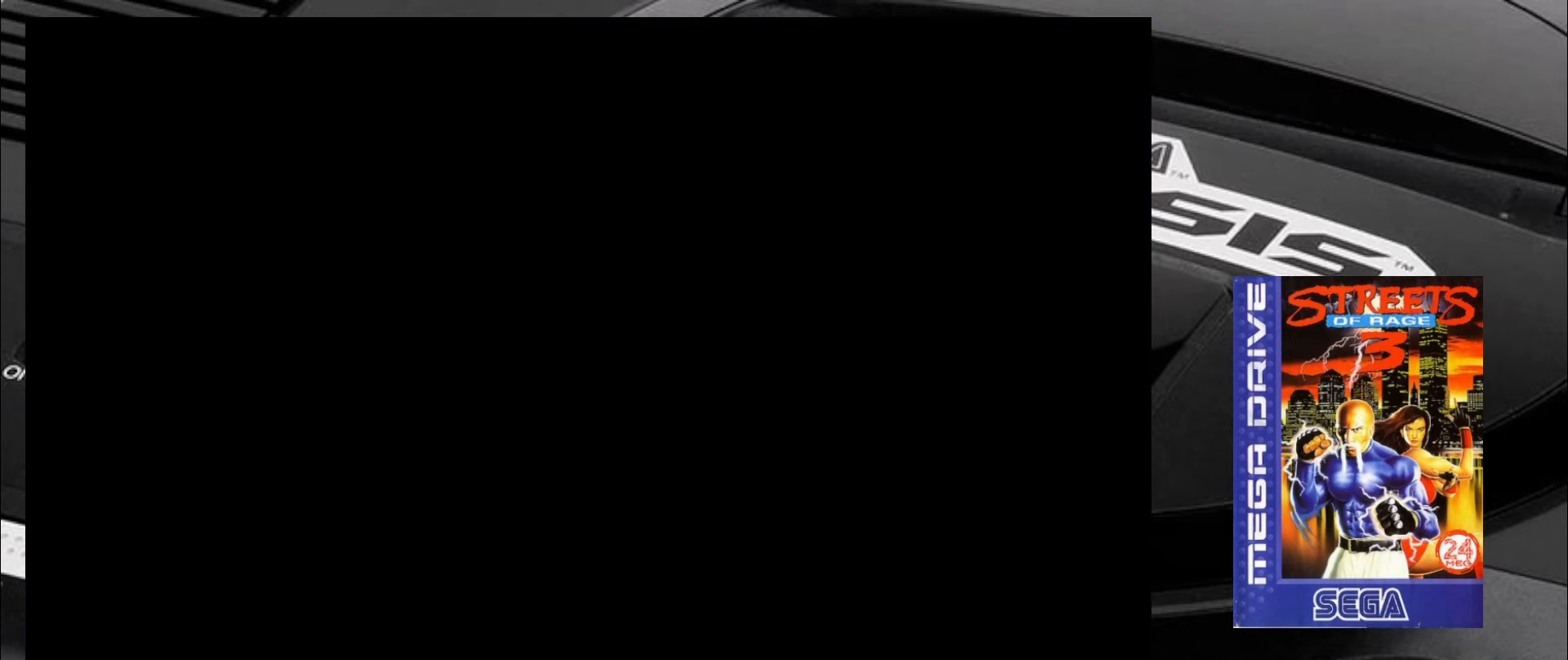
{"buttons": [], "left_stick": "center", "events": []}
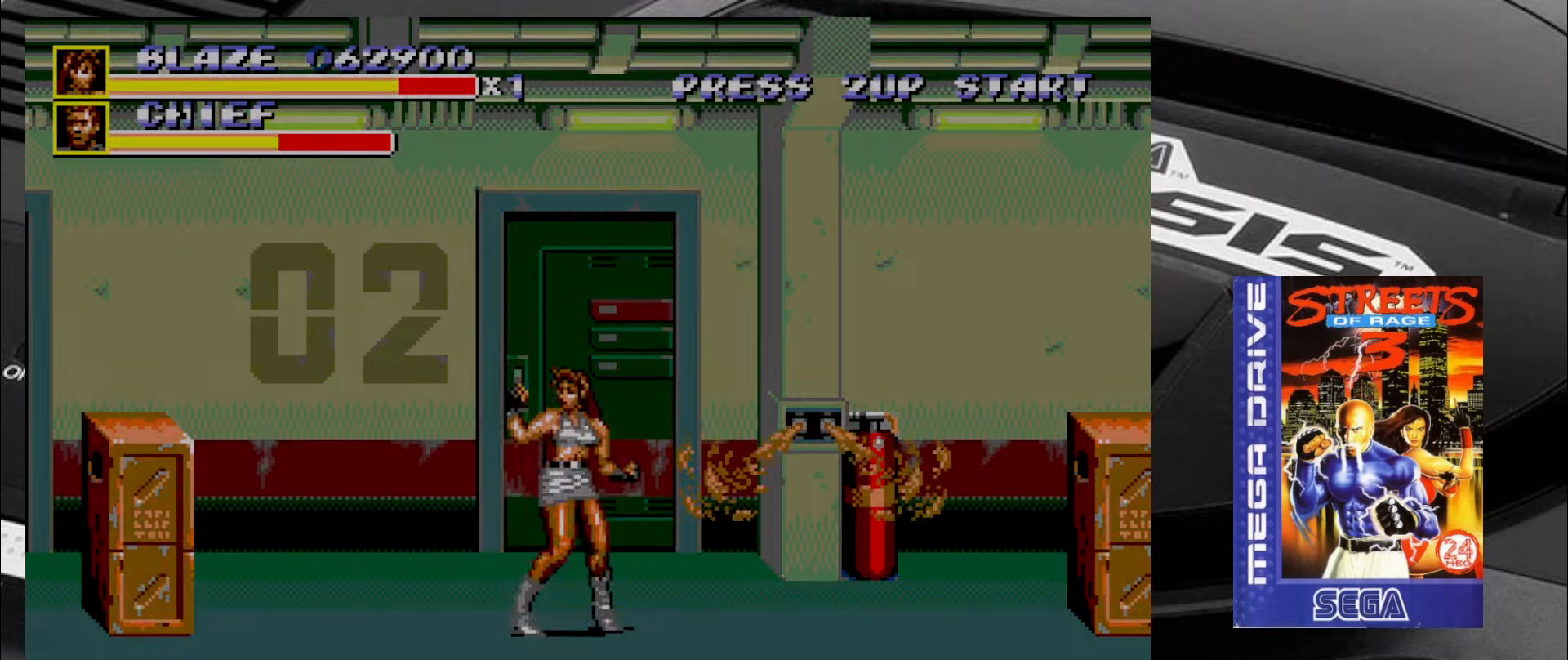
{"buttons": ["R2"], "left_stick": "left", "events": [[50, "left_stick", "left"], [200, "left_stick", "up-left"], [333, "left_stick", "left"], [450, "R2", "down"]]}
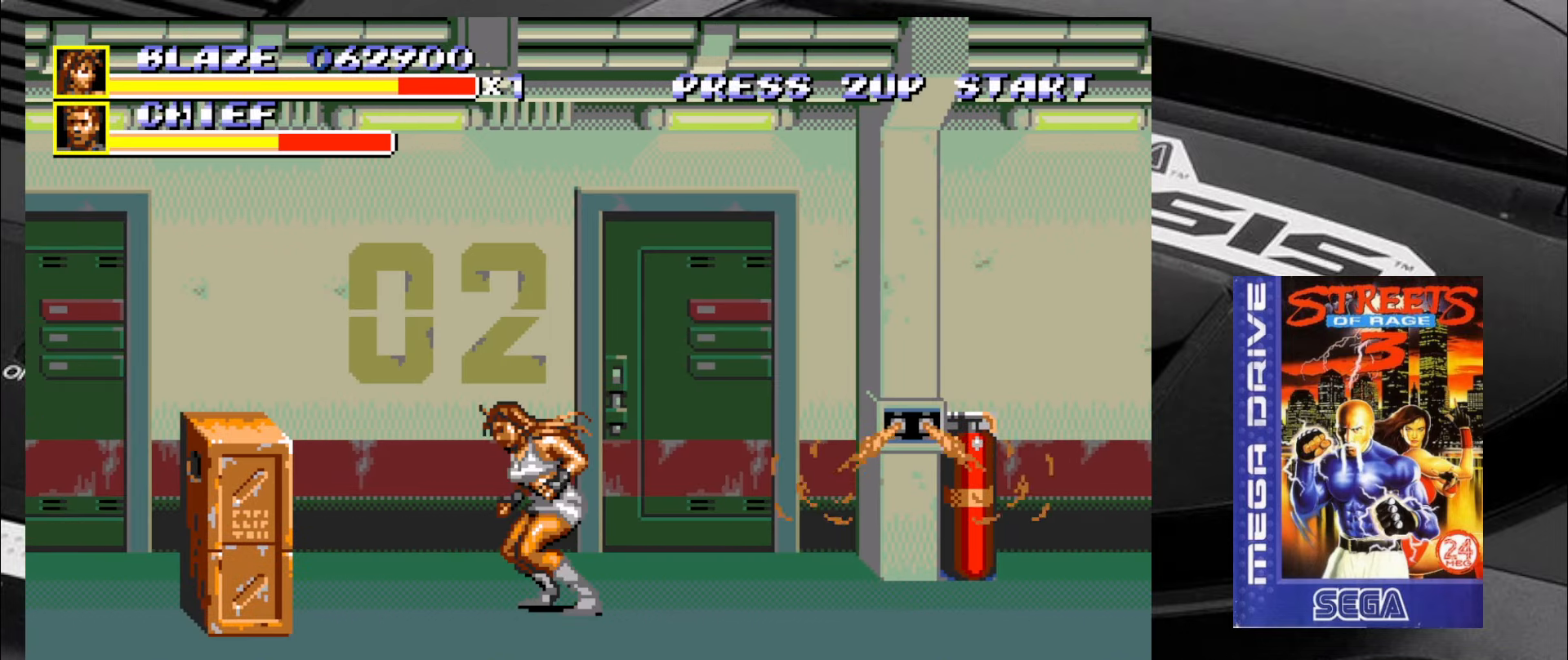
{"buttons": [], "left_stick": "left", "events": [[33, "R2", "up"], [166, "CIRCLE", "down"], [200, "CIRCLE", "up"], [283, "CIRCLE", "down"], [366, "CIRCLE", "up"], [450, "CIRCLE", "down"], [483, "CIRCLE", "up"]]}
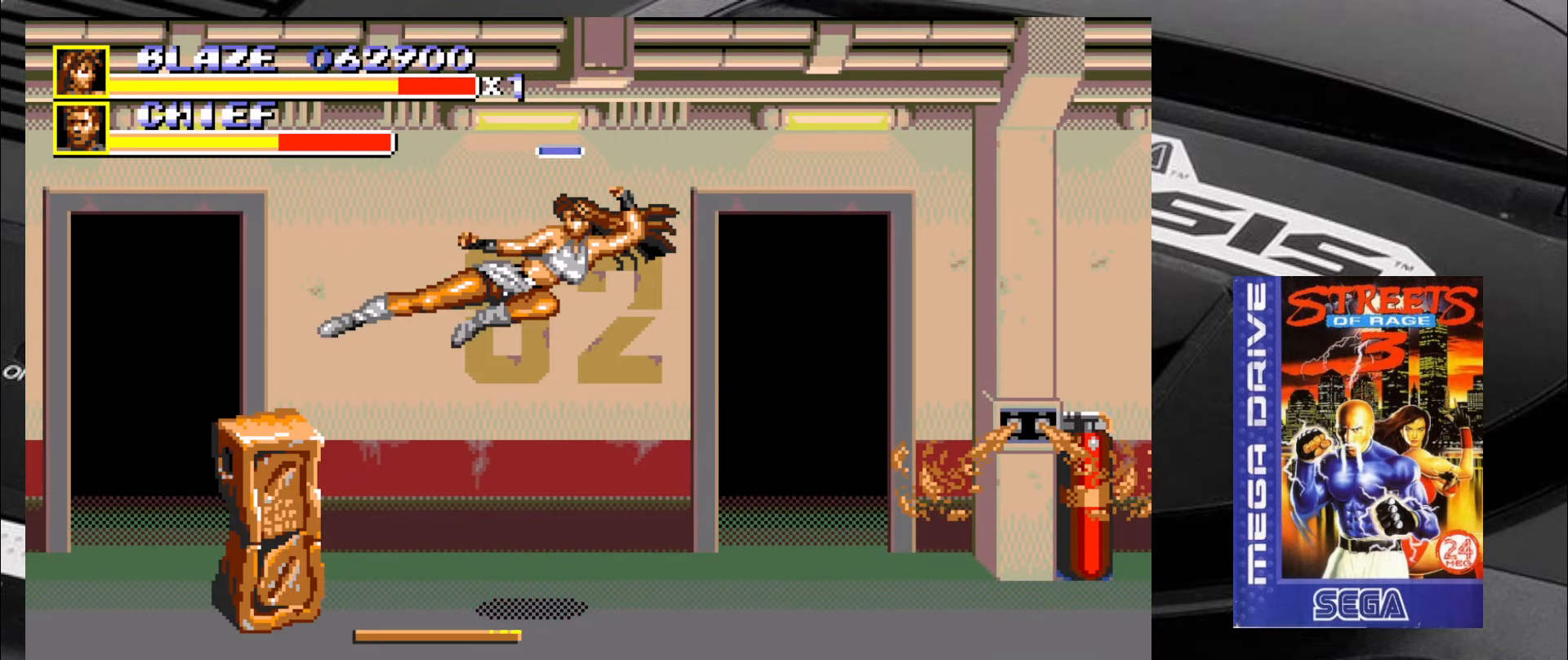
{"buttons": [], "left_stick": "left", "events": []}